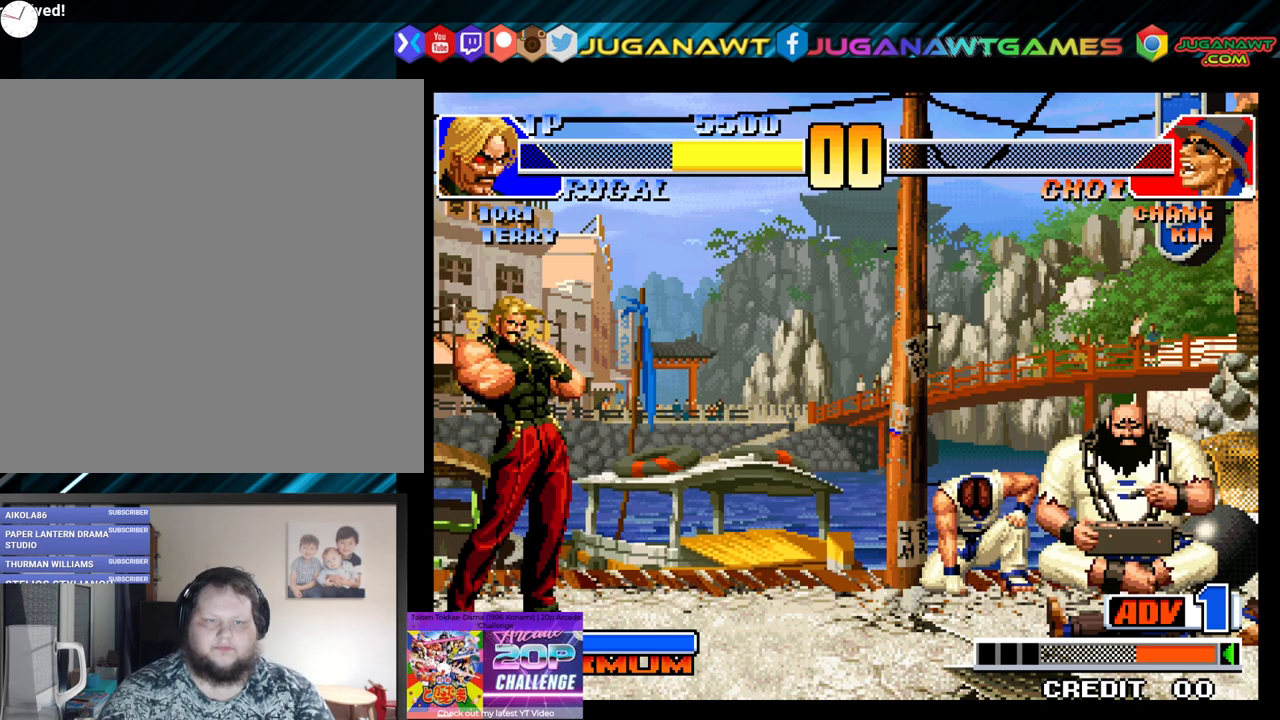
Gameplay with a controller (Xbox layout); each line is a JSON object with the inputs held at the frame after it. "events" lists button and stick changes between this image and that frame as [ms after this image, input, new state], when the widget could be followed in between.
{"buttons": ["A", "X"], "left_stick": "center", "right_stick": "center", "events": [[467, "A", "down"], [467, "X", "down"]]}
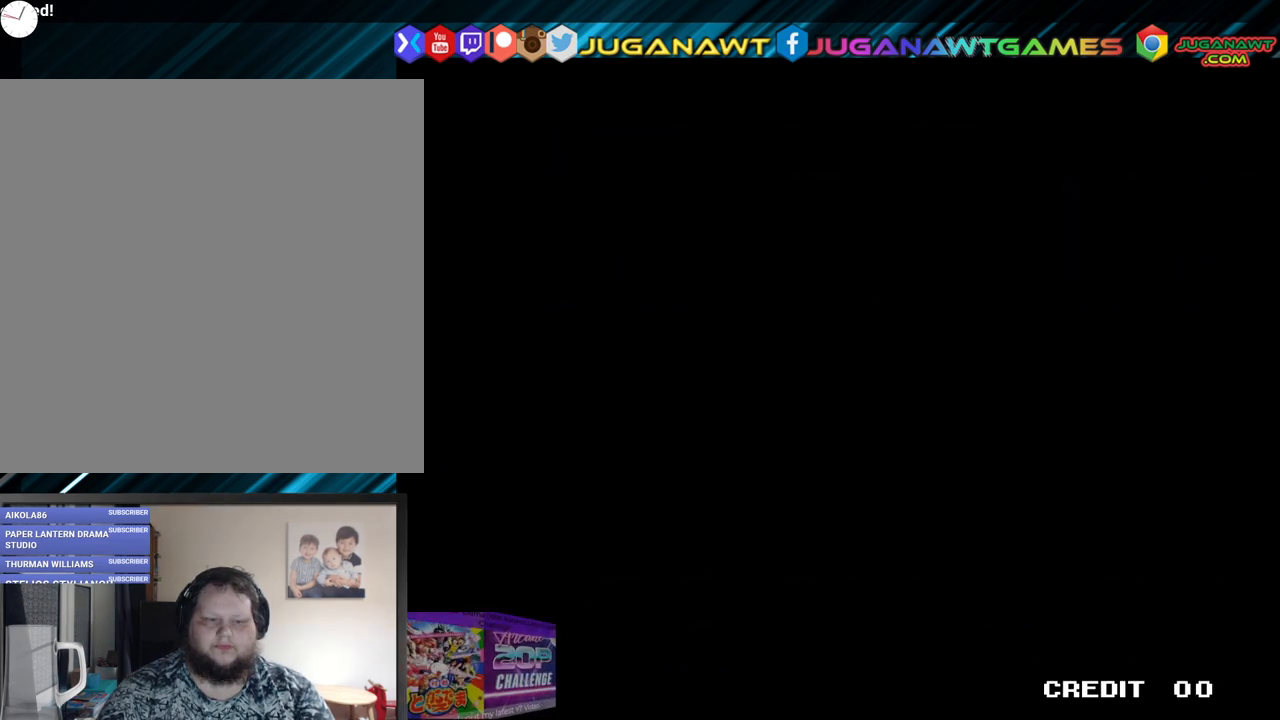
{"buttons": [], "left_stick": "center", "right_stick": "center", "events": [[67, "A", "up"], [83, "X", "up"]]}
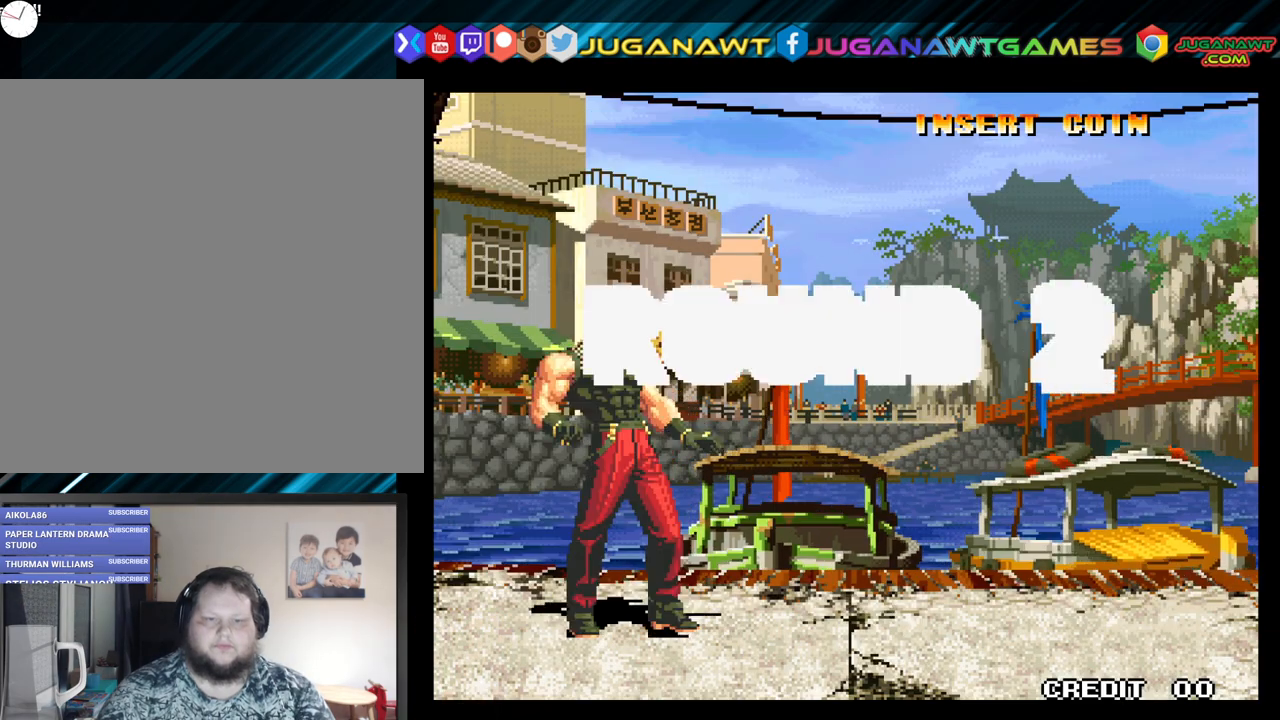
{"buttons": [], "left_stick": "center", "right_stick": "center", "events": []}
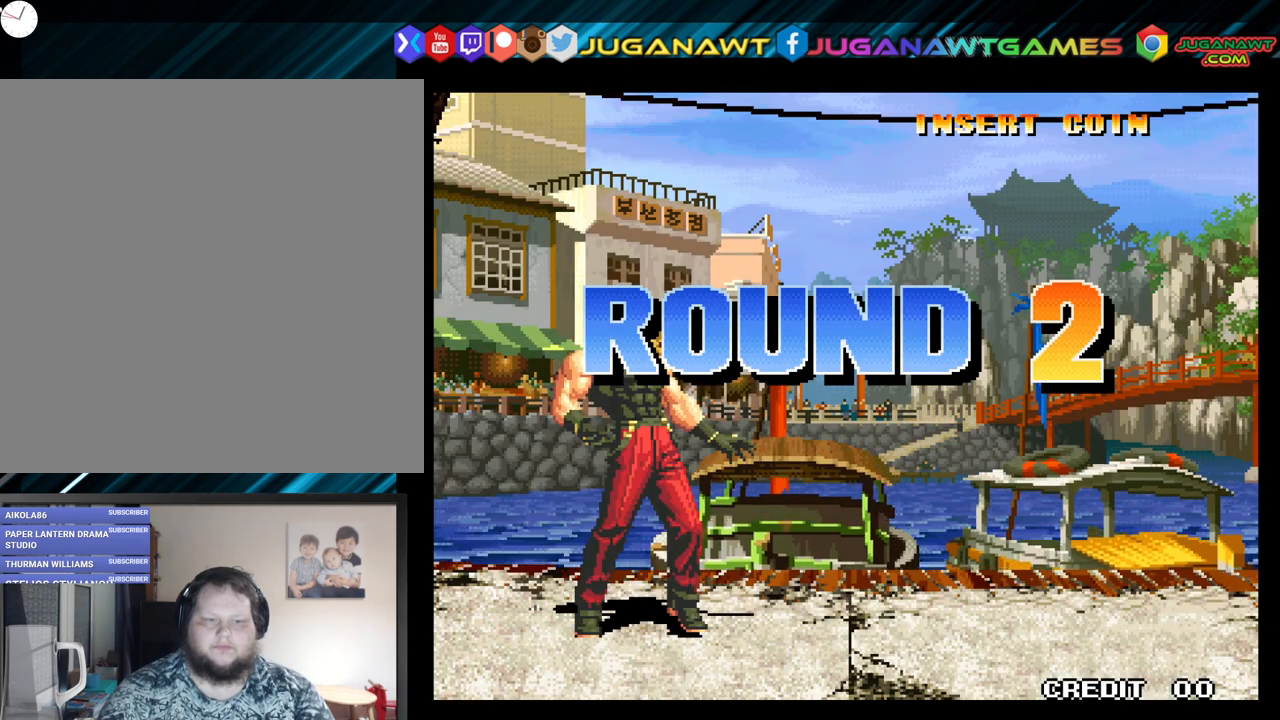
{"buttons": [], "left_stick": "center", "right_stick": "center", "events": [[167, "A", "down"], [183, "X", "down"], [400, "A", "up"], [400, "X", "up"]]}
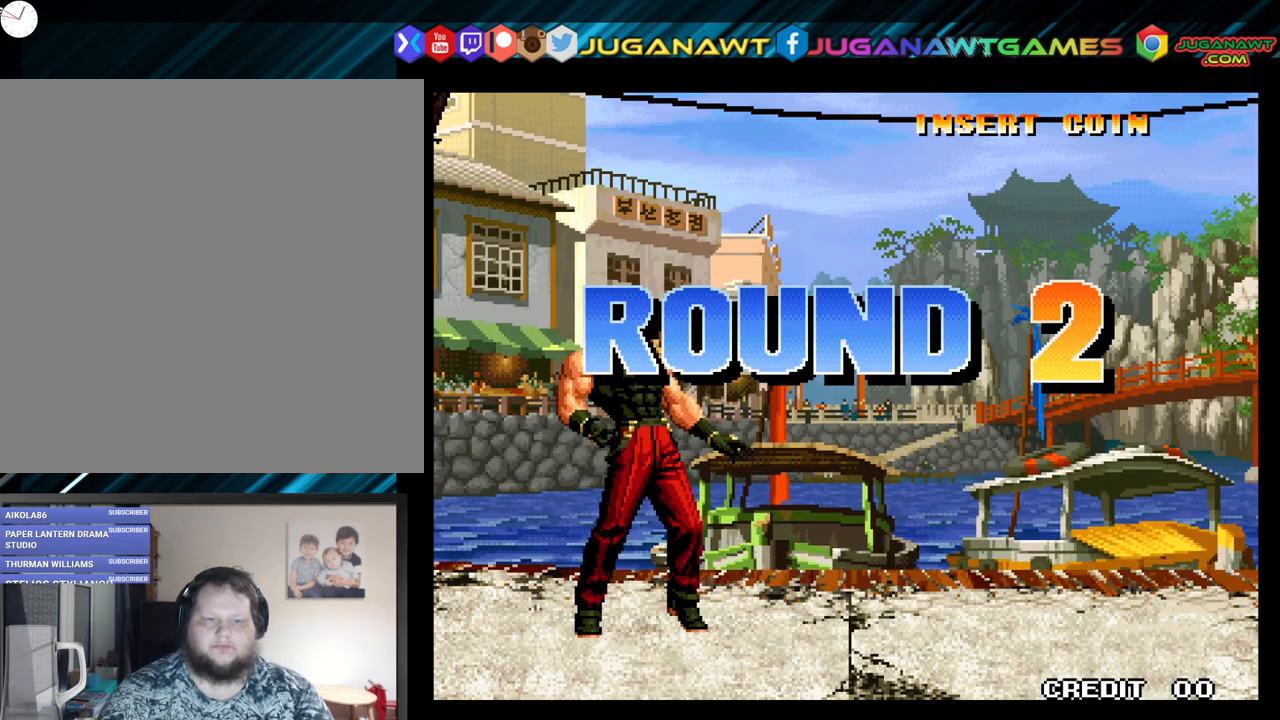
{"buttons": [], "left_stick": "center", "right_stick": "center", "events": []}
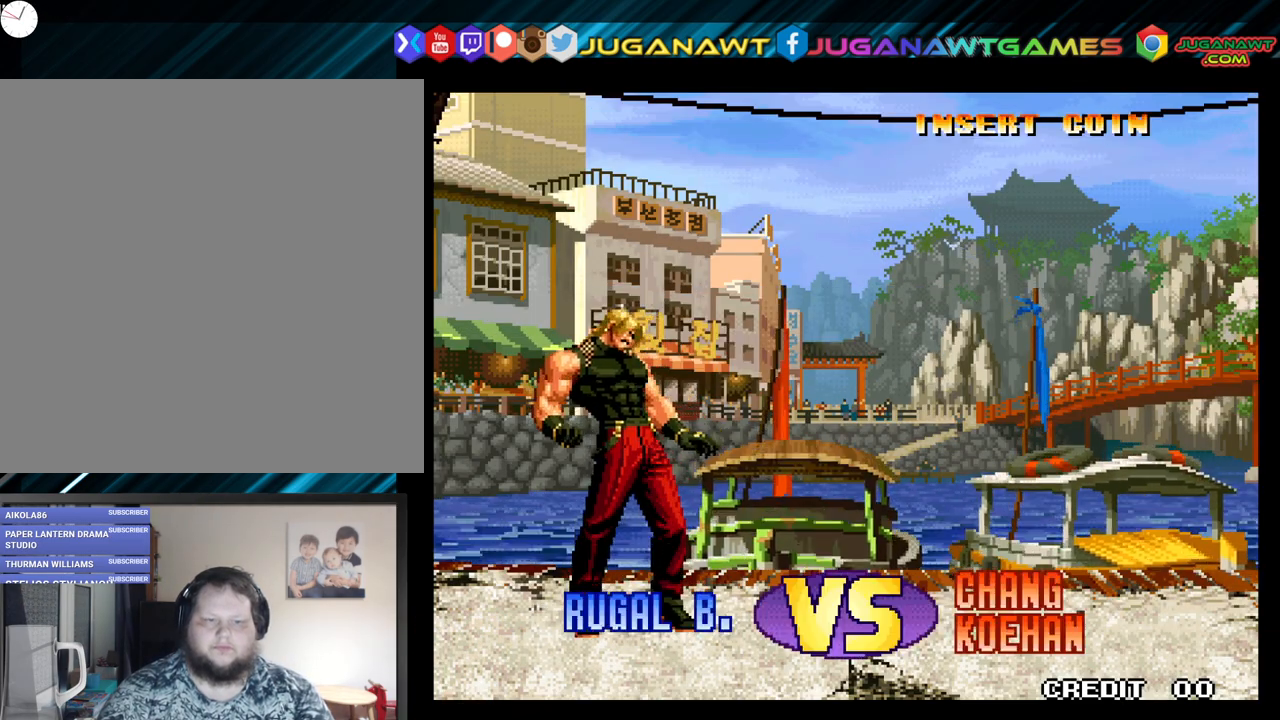
{"buttons": [], "left_stick": "center", "right_stick": "center", "events": []}
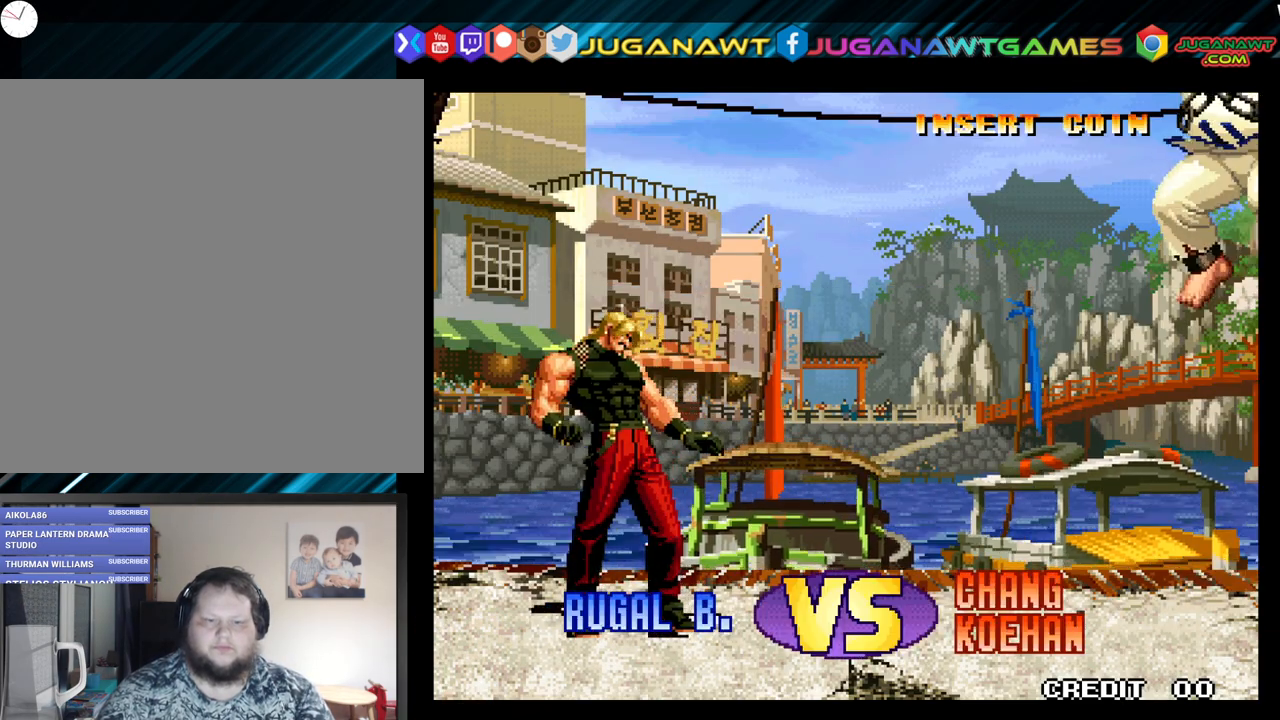
{"buttons": [], "left_stick": "center", "right_stick": "center", "events": []}
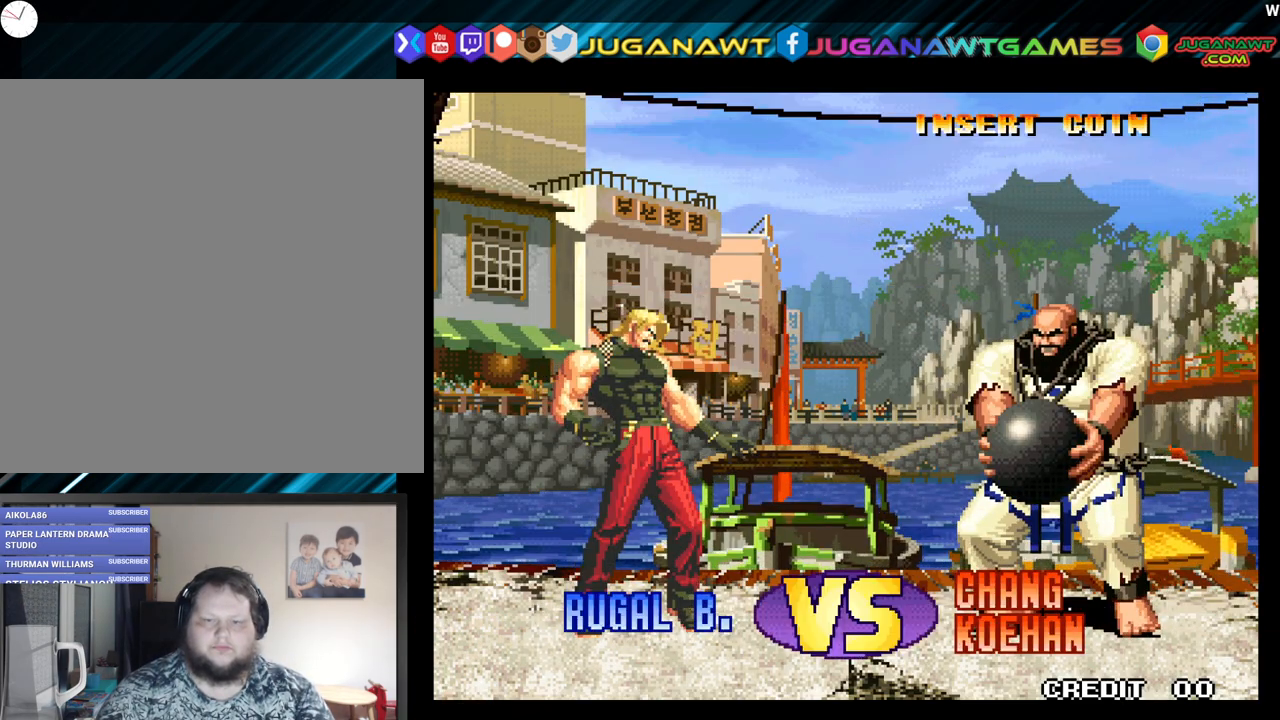
{"buttons": [], "left_stick": "center", "right_stick": "center", "events": []}
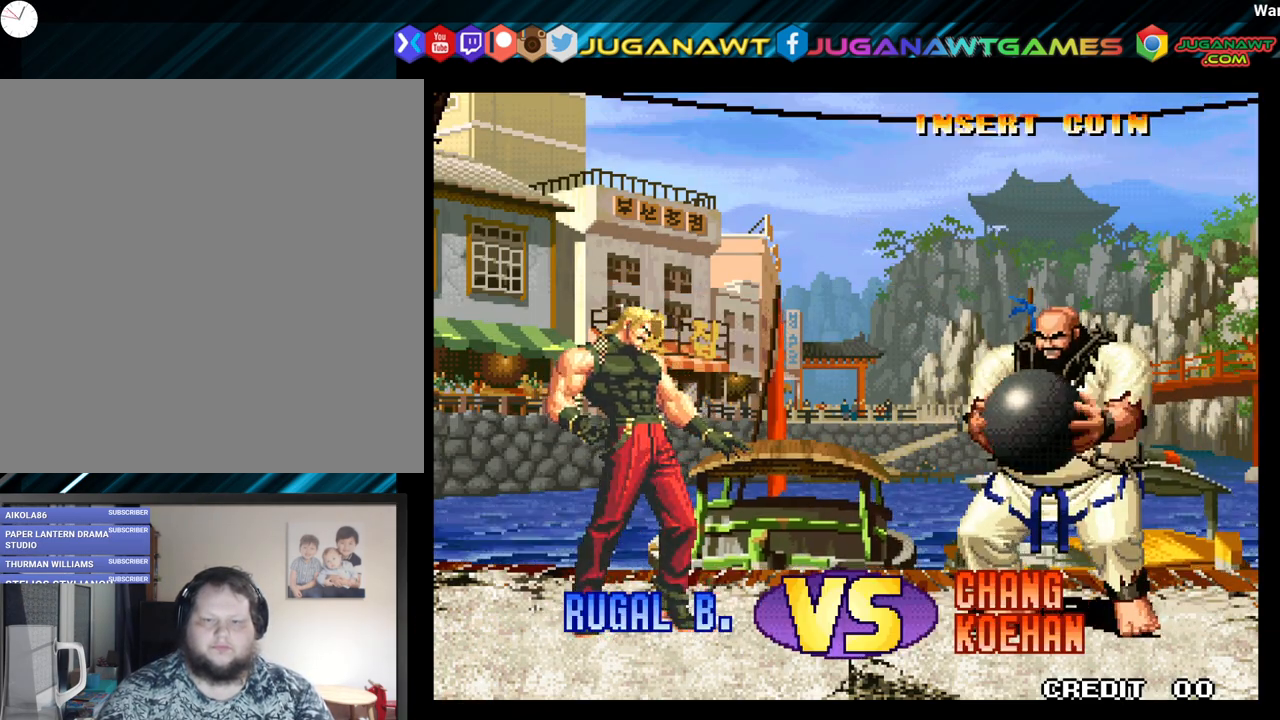
{"buttons": [], "left_stick": "center", "right_stick": "center", "events": []}
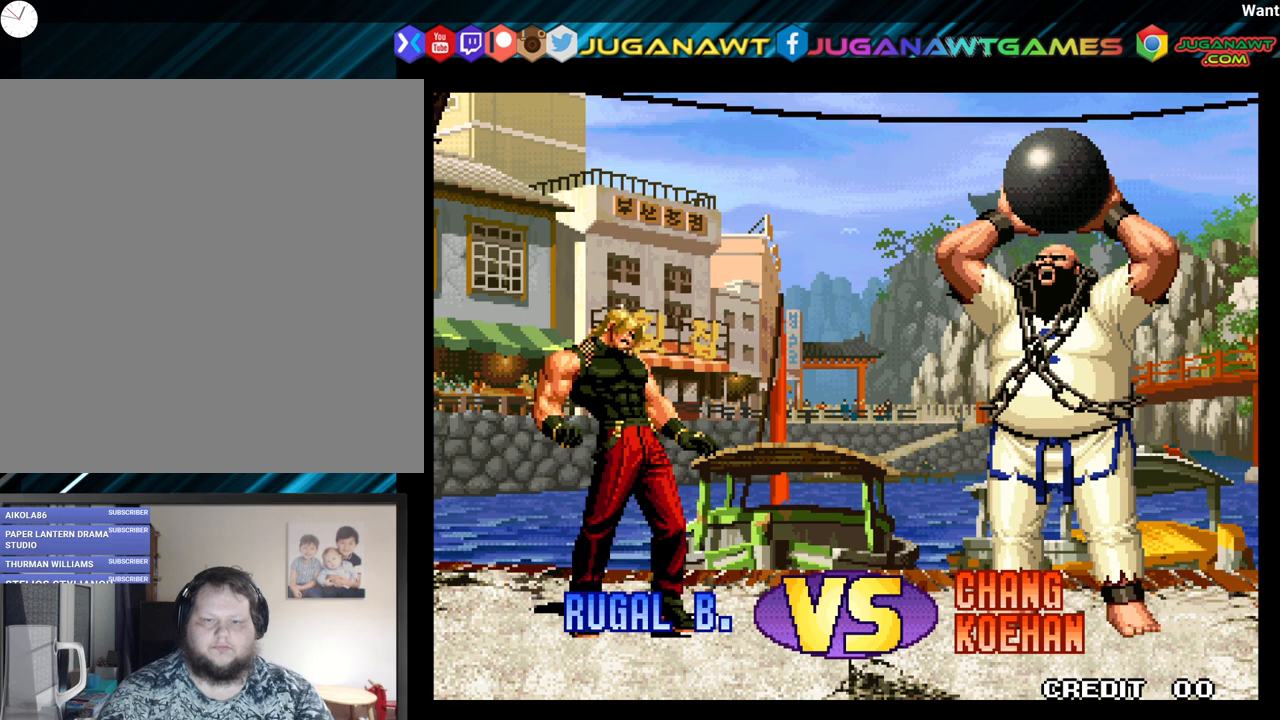
{"buttons": [], "left_stick": "center", "right_stick": "center", "events": []}
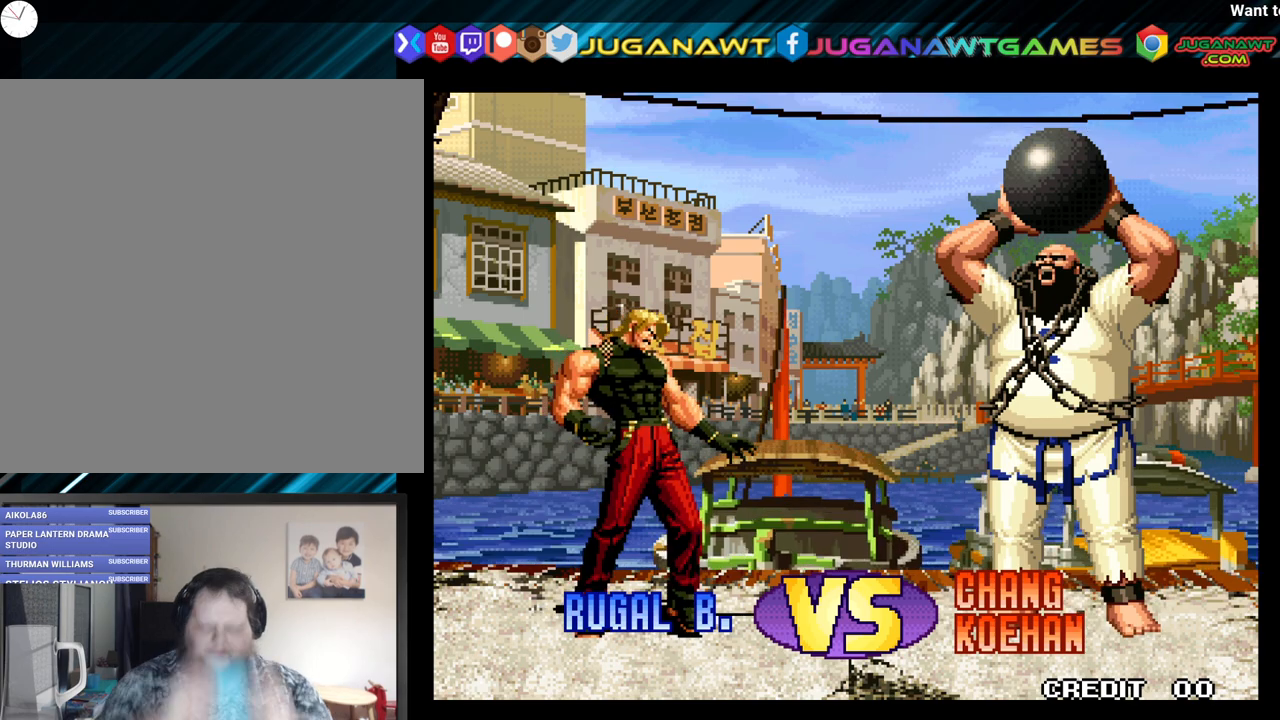
{"buttons": [], "left_stick": "center", "right_stick": "center", "events": []}
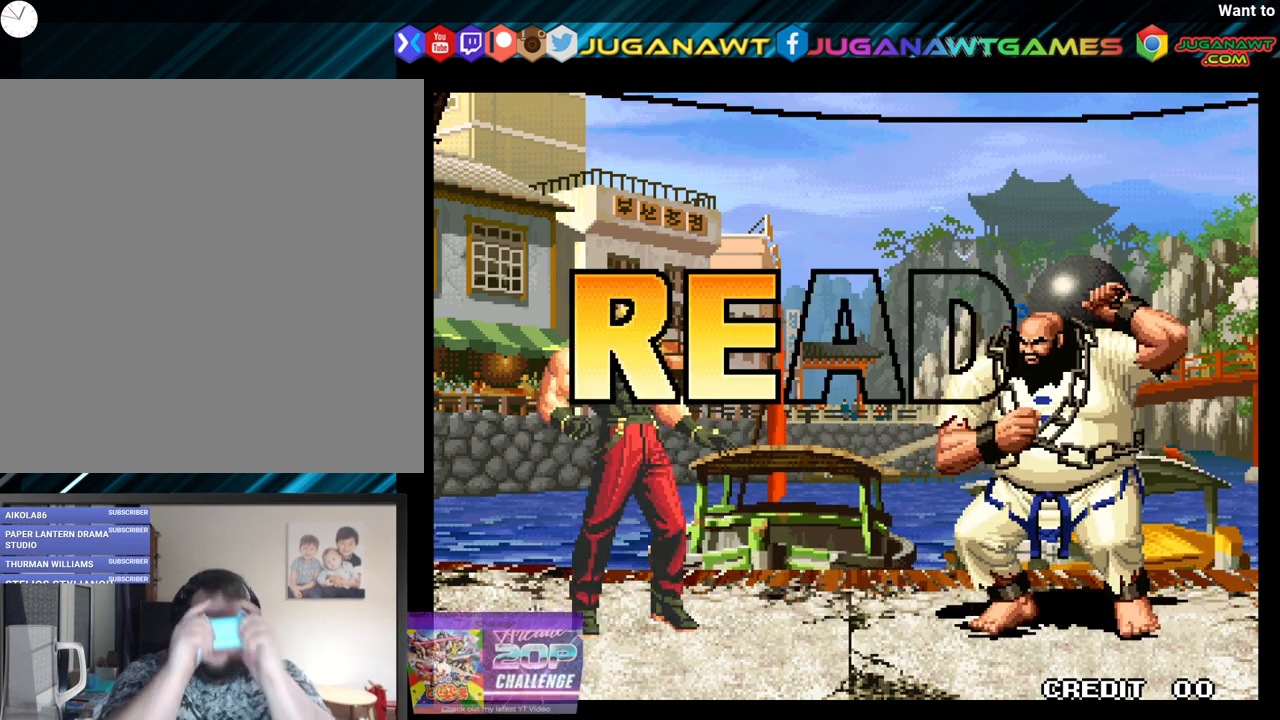
{"buttons": [], "left_stick": "center", "right_stick": "center", "events": []}
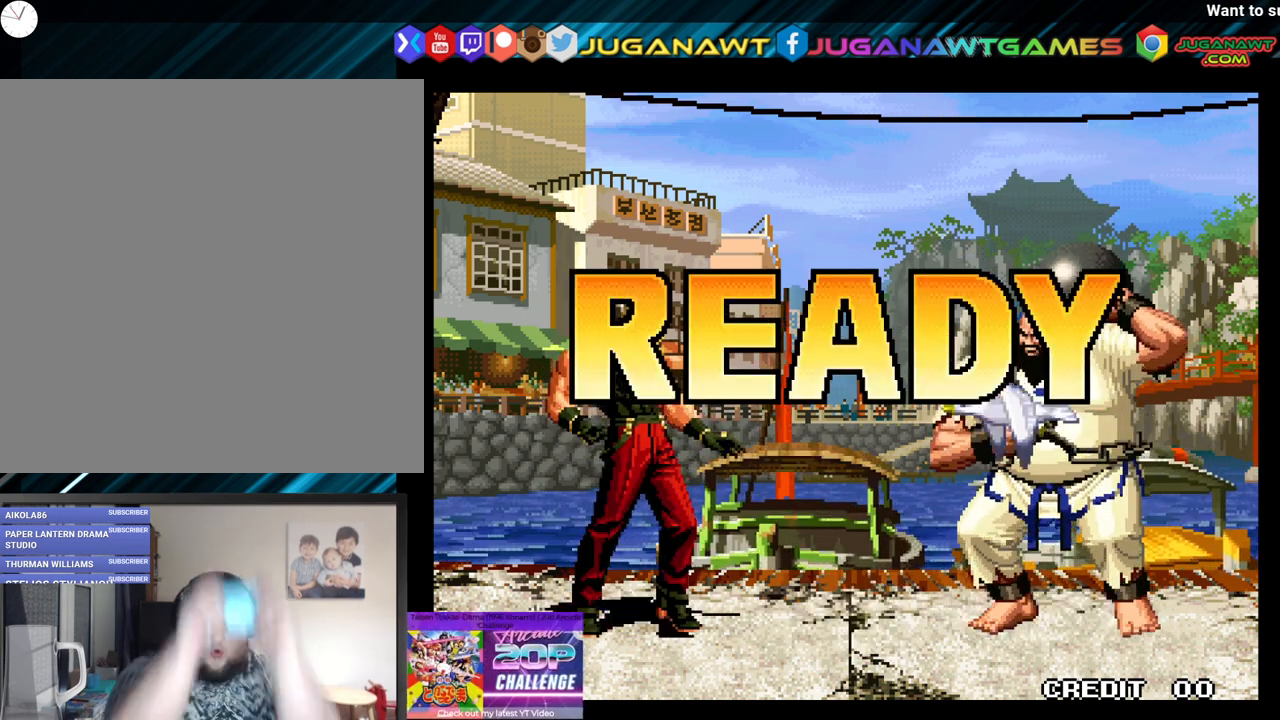
{"buttons": [], "left_stick": "center", "right_stick": "center", "events": []}
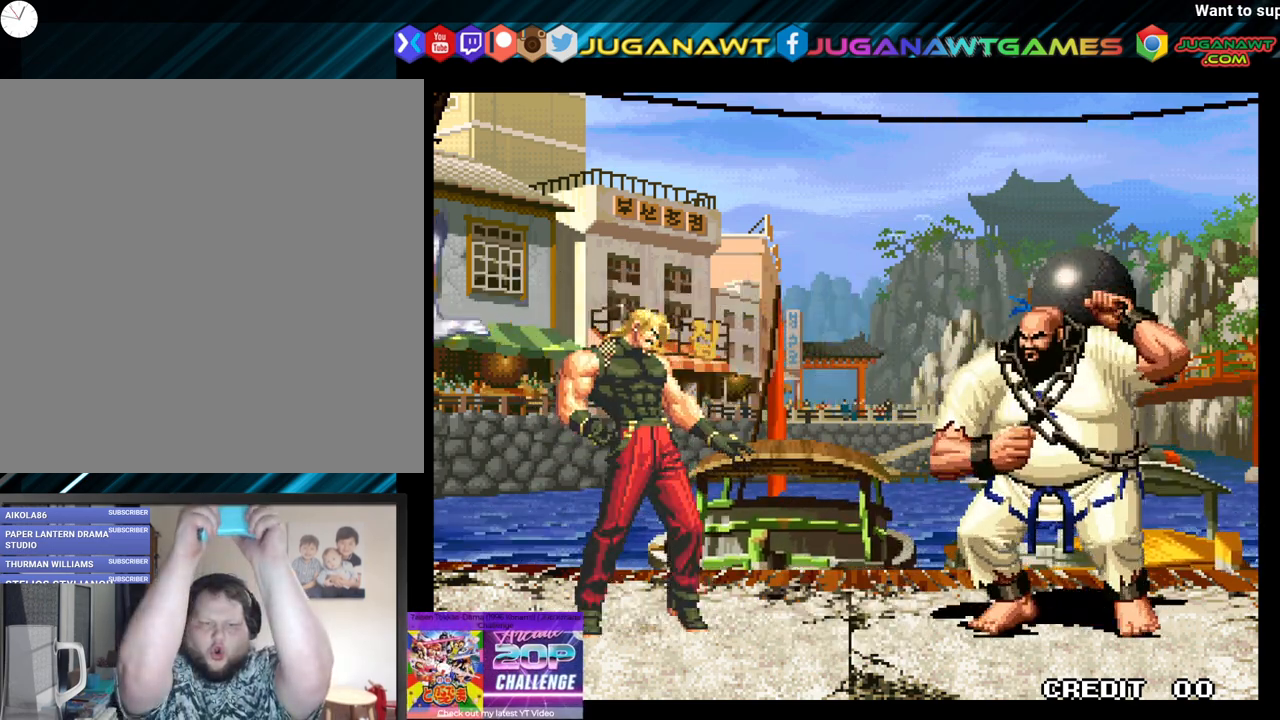
{"buttons": [], "left_stick": "center", "right_stick": "center", "events": []}
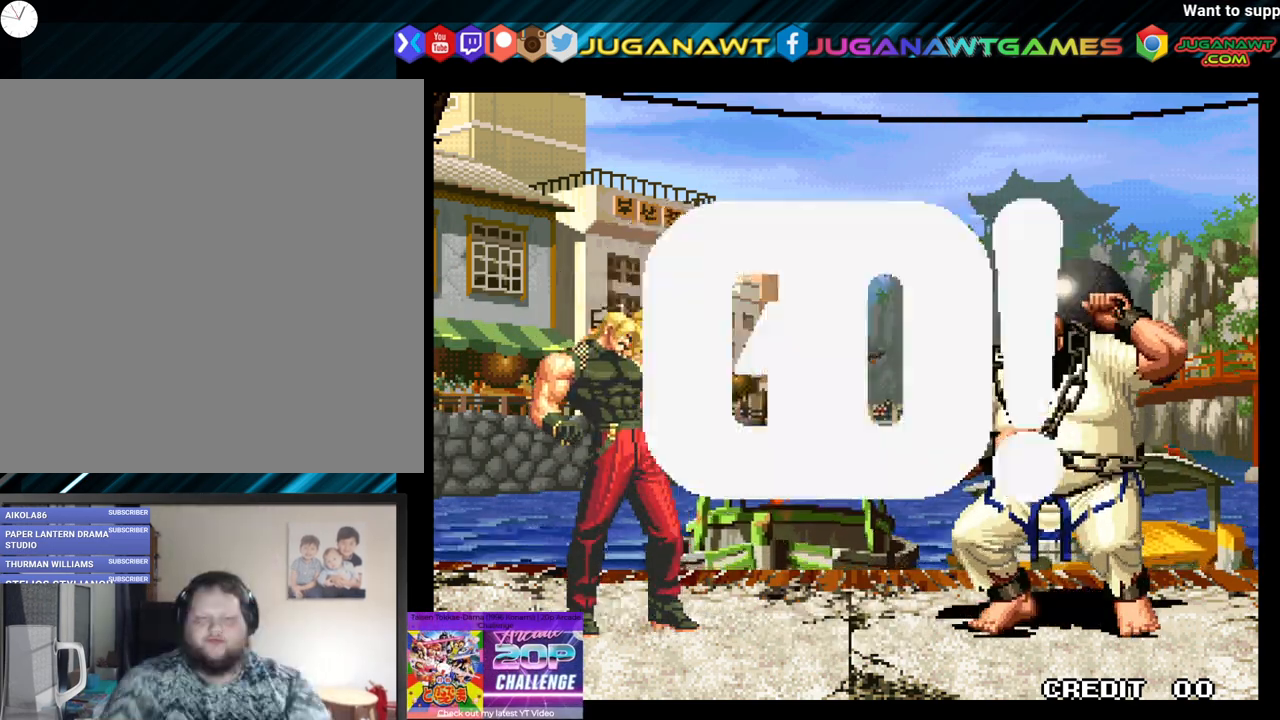
{"buttons": ["X", "DPAD_LEFT"], "left_stick": "center", "right_stick": "center", "events": [[267, "DPAD_DOWN", "down"], [383, "DPAD_LEFT", "down"], [417, "DPAD_DOWN", "up"], [450, "X", "down"]]}
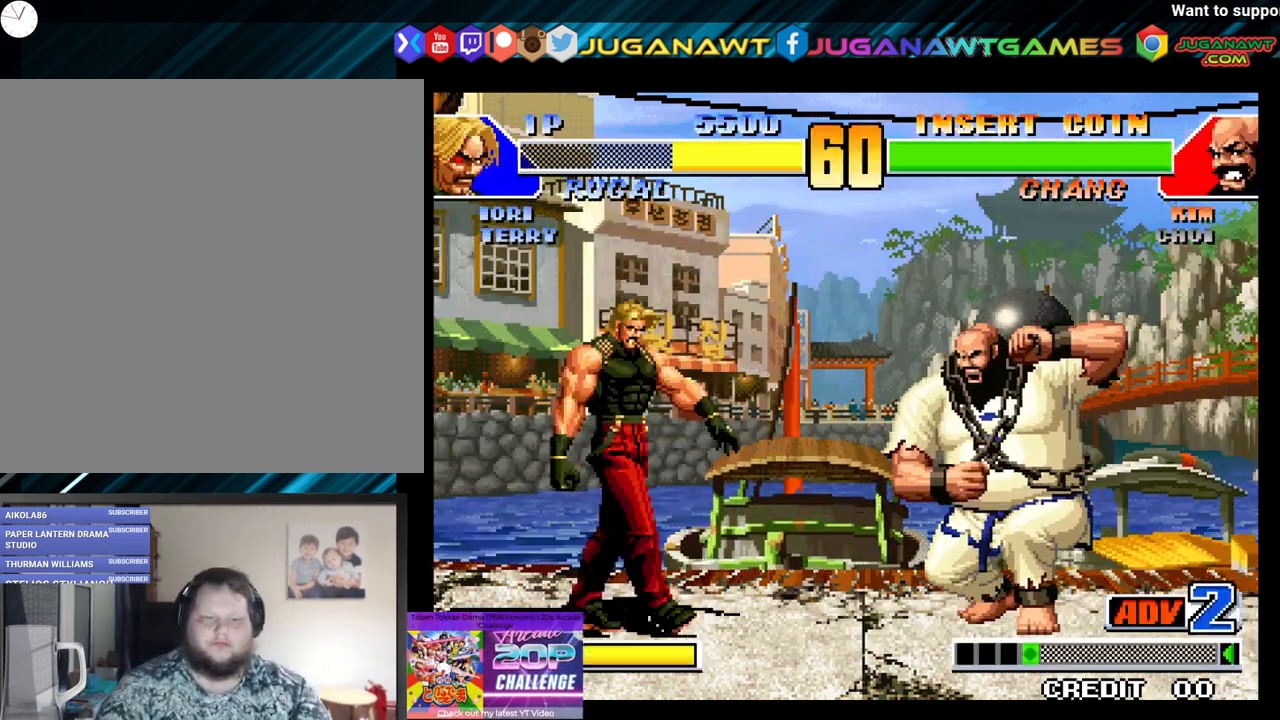
{"buttons": [], "left_stick": "center", "right_stick": "center", "events": [[17, "DPAD_LEFT", "up"], [67, "X", "up"]]}
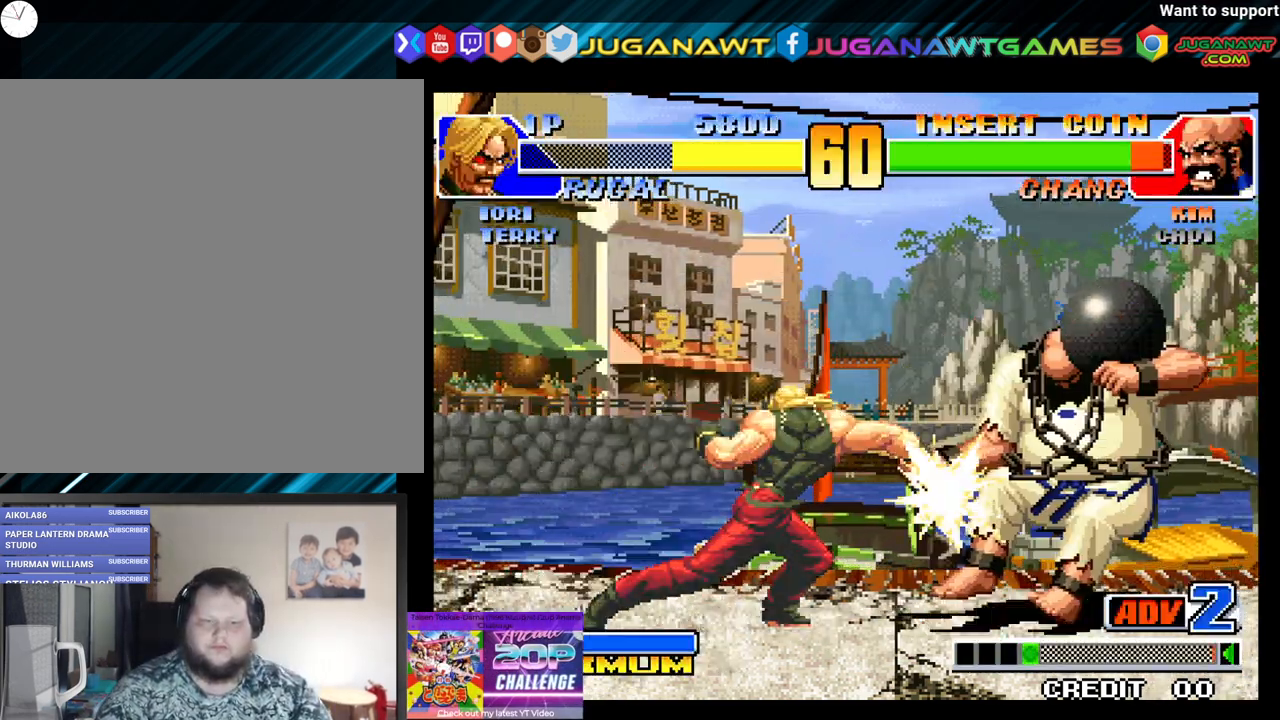
{"buttons": ["DPAD_UP", "DPAD_RIGHT"], "left_stick": "center", "right_stick": "center", "events": [[450, "DPAD_RIGHT", "down"], [500, "DPAD_UP", "down"]]}
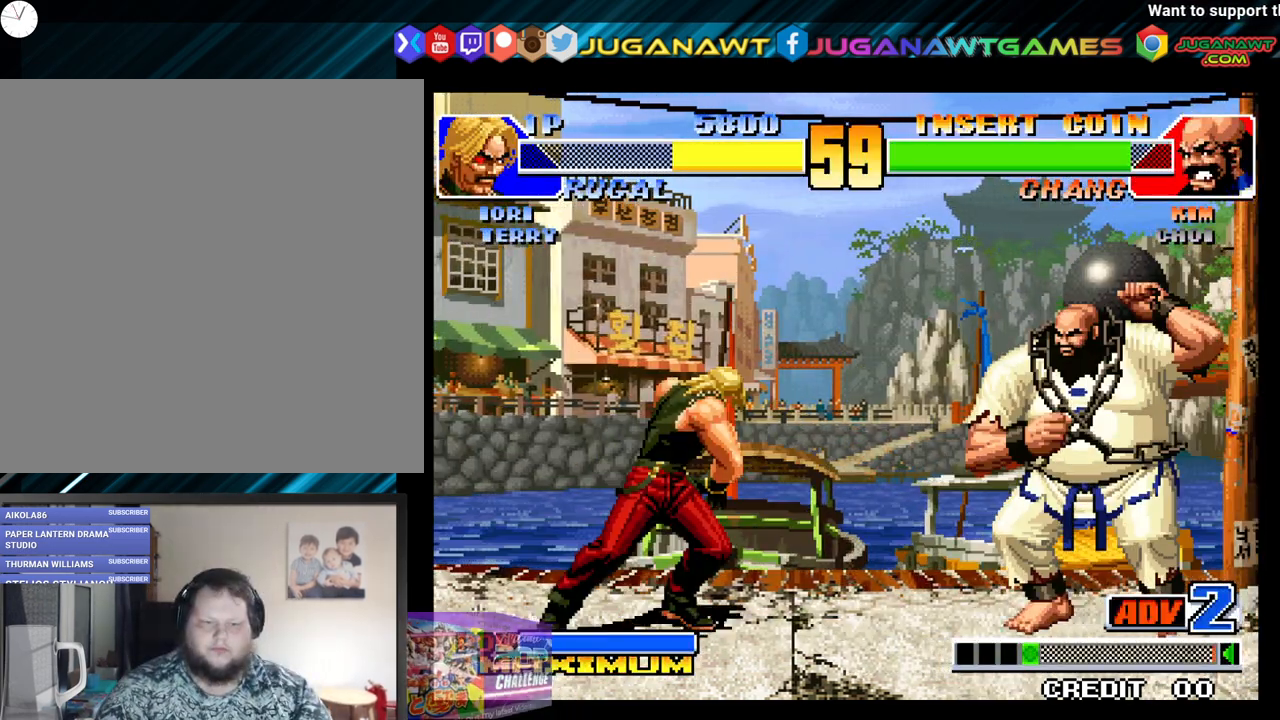
{"buttons": ["DPAD_RIGHT"], "left_stick": "center", "right_stick": "center", "events": [[283, "DPAD_UP", "up"]]}
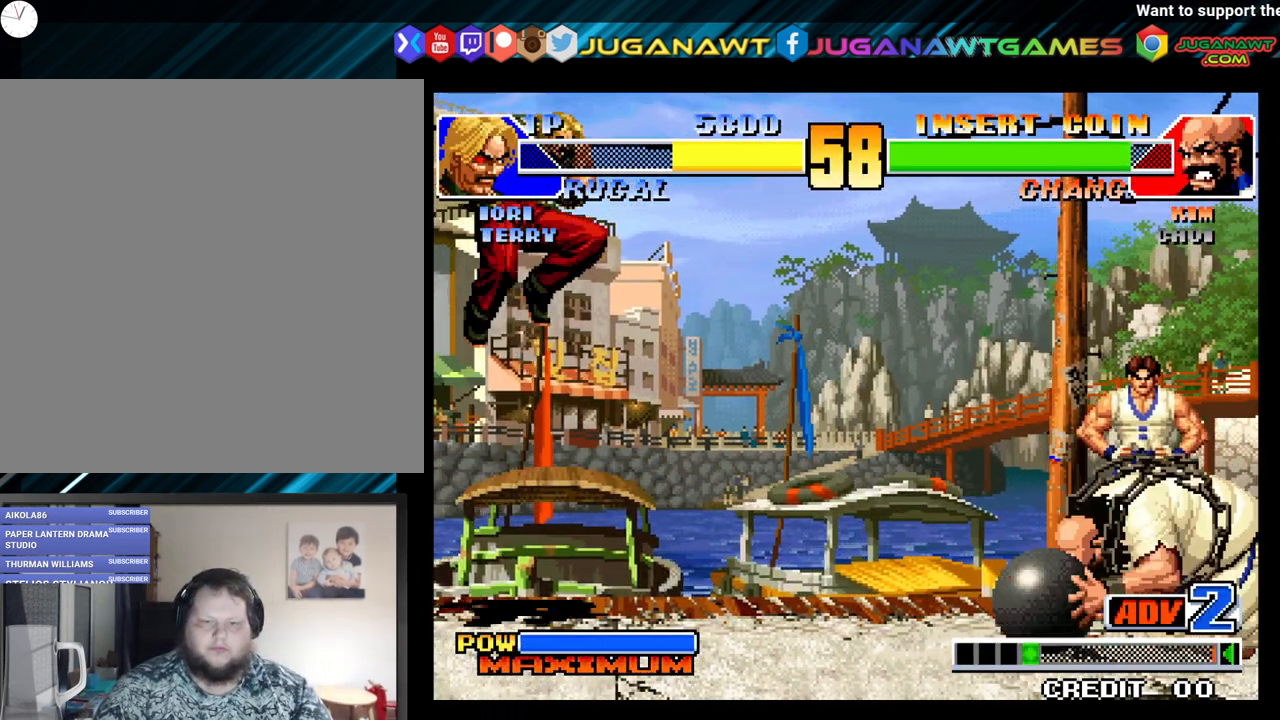
{"buttons": [], "left_stick": "center", "right_stick": "center", "events": [[50, "Y", "down"], [150, "Y", "up"], [217, "DPAD_DOWN", "down"], [267, "DPAD_RIGHT", "up"], [300, "DPAD_LEFT", "down"], [333, "DPAD_DOWN", "up"], [367, "X", "down"], [467, "DPAD_LEFT", "up"], [483, "X", "up"]]}
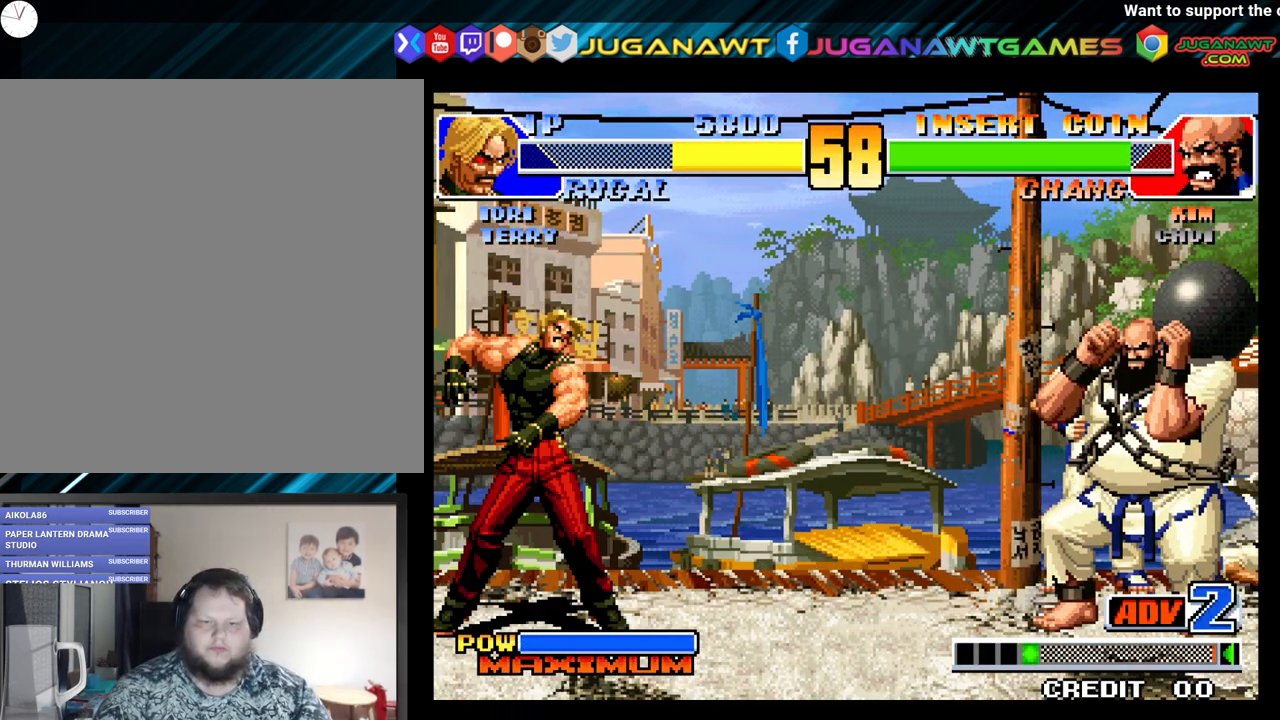
{"buttons": [], "left_stick": "center", "right_stick": "center", "events": []}
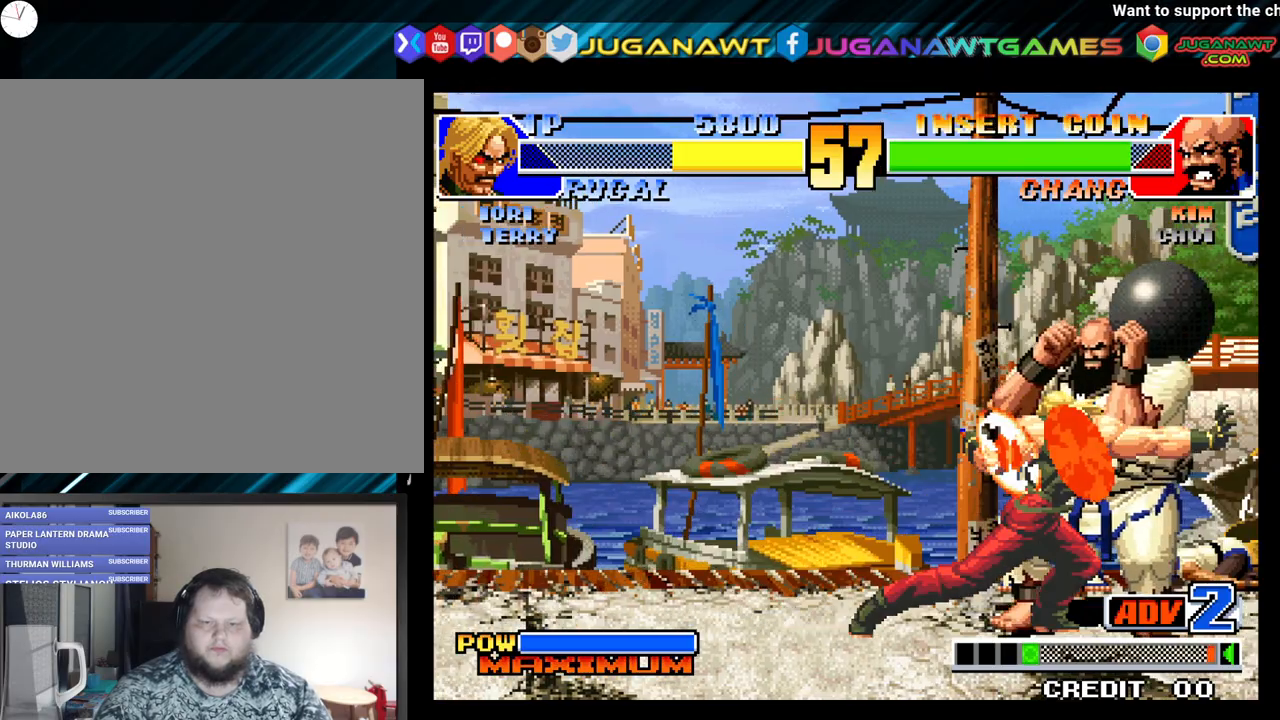
{"buttons": ["A", "DPAD_LEFT"], "left_stick": "center", "right_stick": "center", "events": [[300, "DPAD_LEFT", "down"], [483, "A", "down"]]}
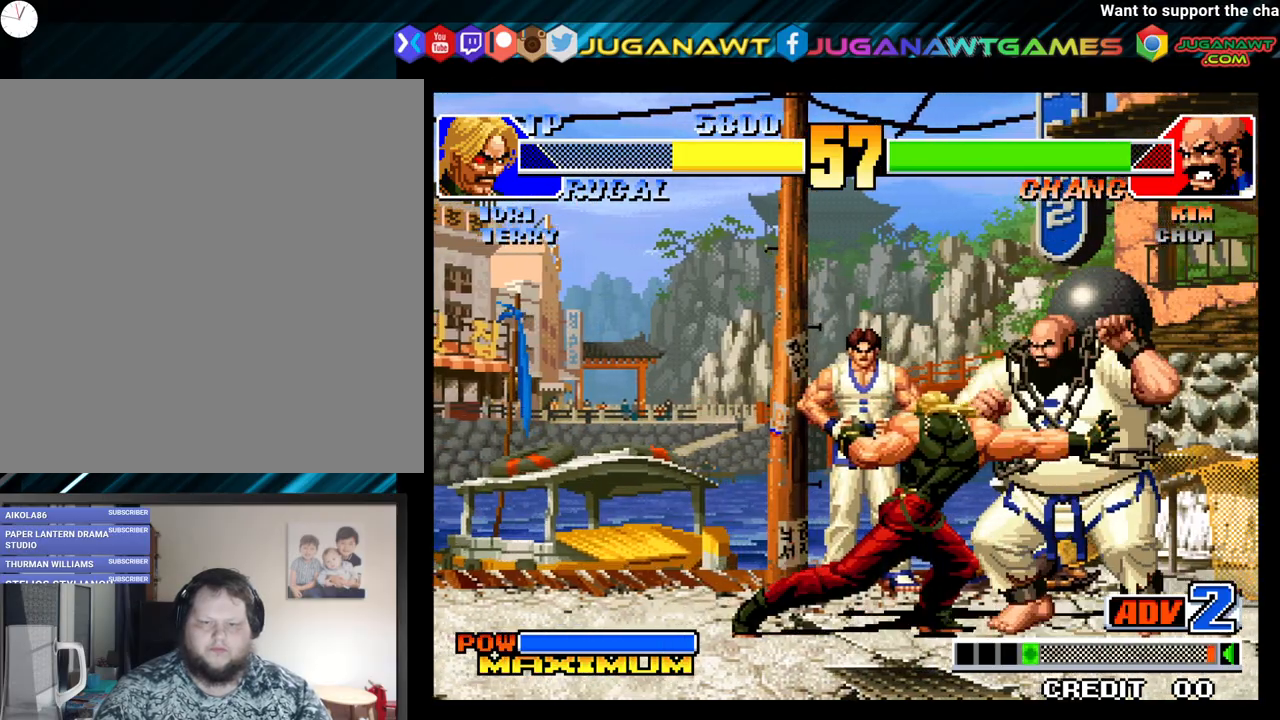
{"buttons": ["DPAD_DOWN", "DPAD_LEFT"], "left_stick": "center", "right_stick": "center", "events": [[67, "DPAD_DOWN", "down"], [100, "A", "up"], [183, "A", "down"], [283, "A", "up"], [350, "A", "down"], [417, "A", "up"]]}
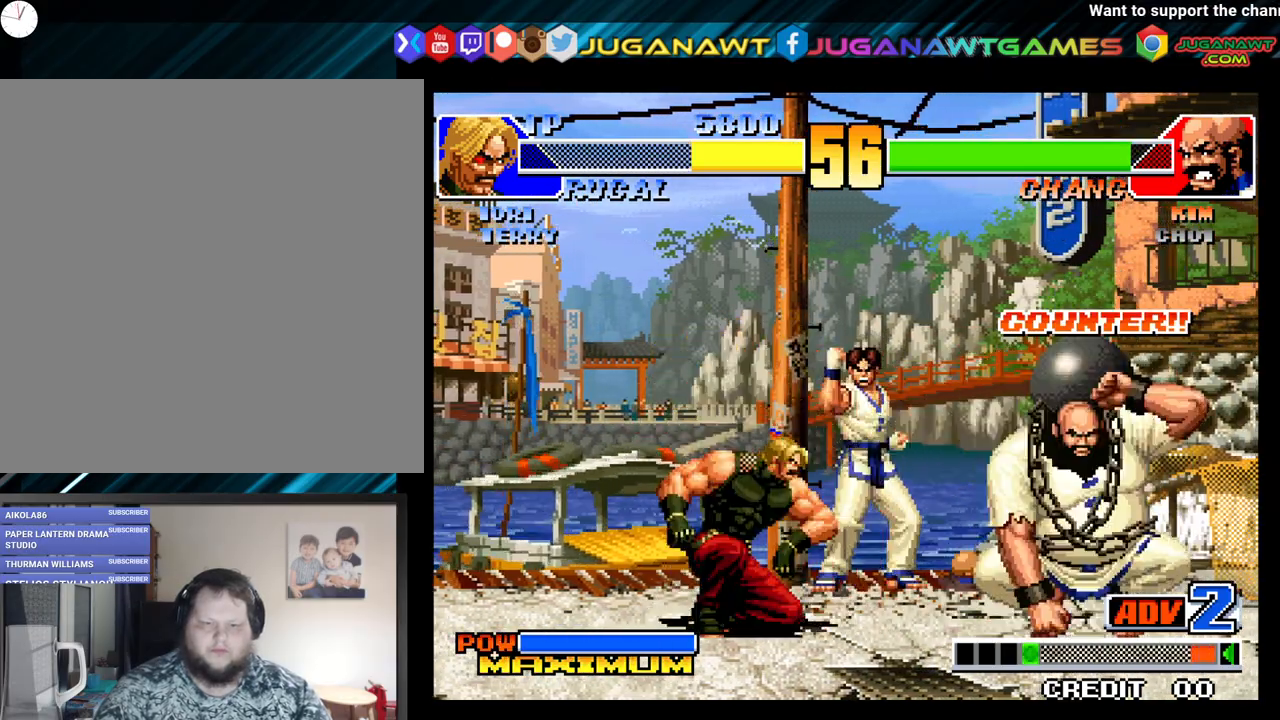
{"buttons": ["Y", "DPAD_DOWN", "DPAD_LEFT"], "left_stick": "center", "right_stick": "center", "events": [[83, "Y", "down"], [167, "Y", "up"], [267, "Y", "down"], [350, "Y", "up"], [433, "Y", "down"]]}
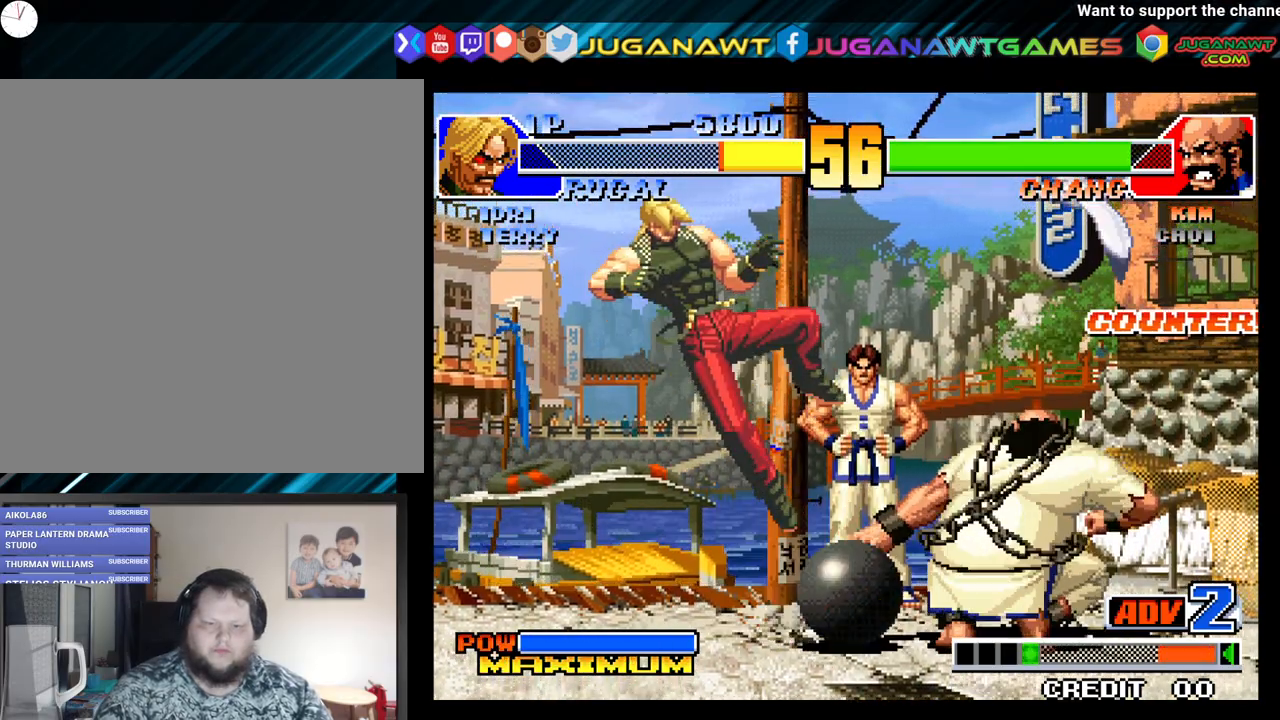
{"buttons": [], "left_stick": "center", "right_stick": "center", "events": [[33, "Y", "up"], [100, "DPAD_DOWN", "up"], [150, "DPAD_LEFT", "up"], [150, "Y", "down"], [250, "Y", "up"], [333, "Y", "down"], [467, "Y", "up"]]}
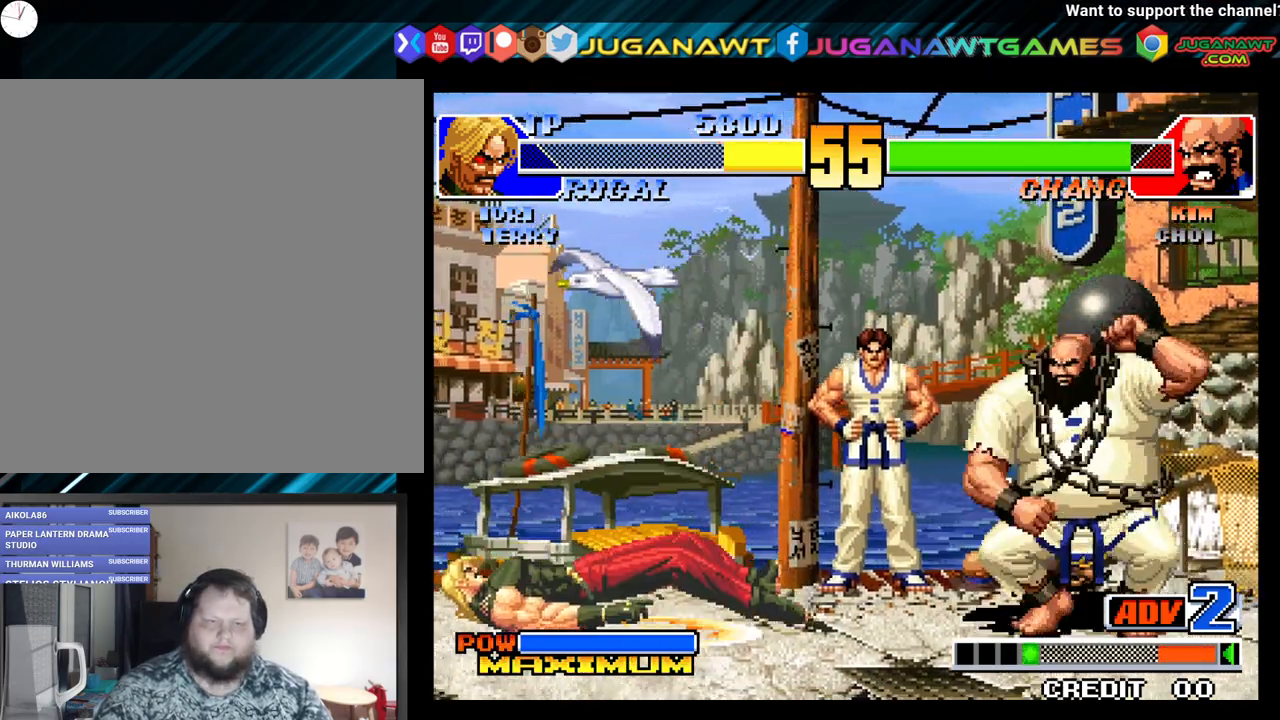
{"buttons": ["DPAD_DOWN"], "left_stick": "center", "right_stick": "center", "events": [[400, "DPAD_RIGHT", "down"], [500, "DPAD_DOWN", "down"], [500, "DPAD_RIGHT", "up"]]}
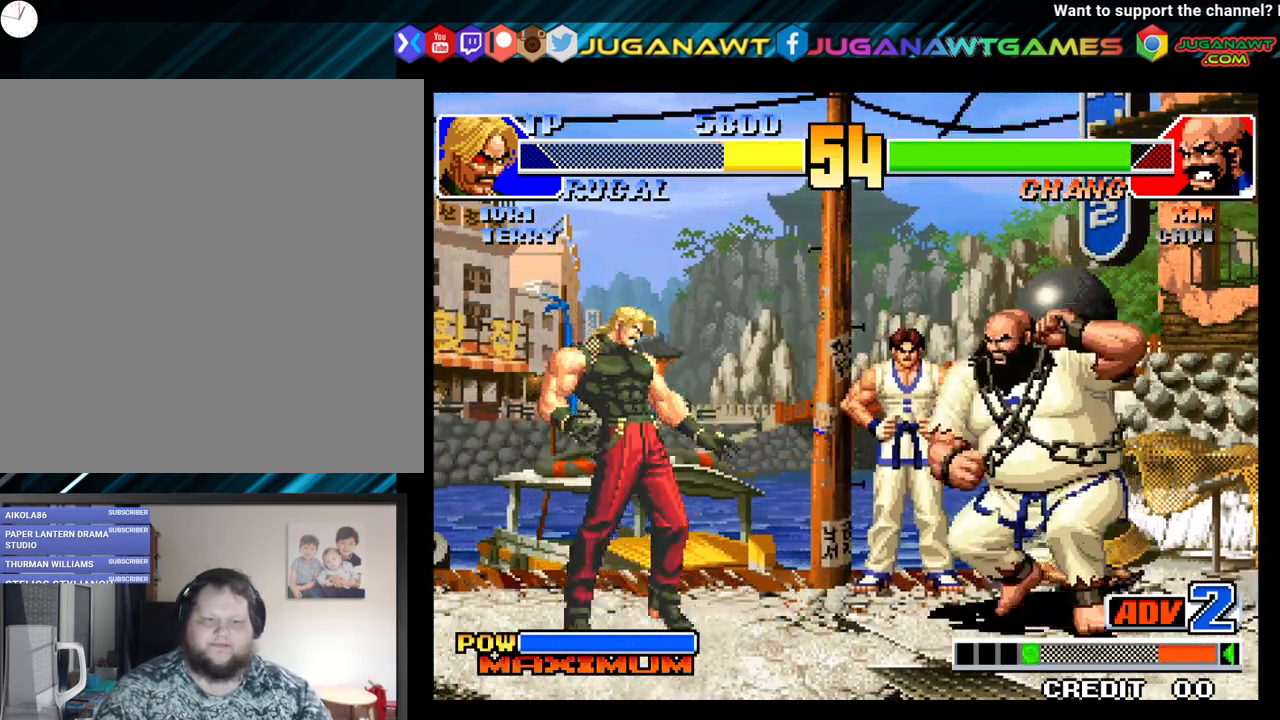
{"buttons": [], "left_stick": "center", "right_stick": "center", "events": [[33, "DPAD_LEFT", "down"], [83, "DPAD_LEFT", "up"], [117, "DPAD_RIGHT", "down"], [183, "Y", "down"], [367, "DPAD_RIGHT", "up"], [383, "DPAD_DOWN", "up"], [467, "Y", "up"]]}